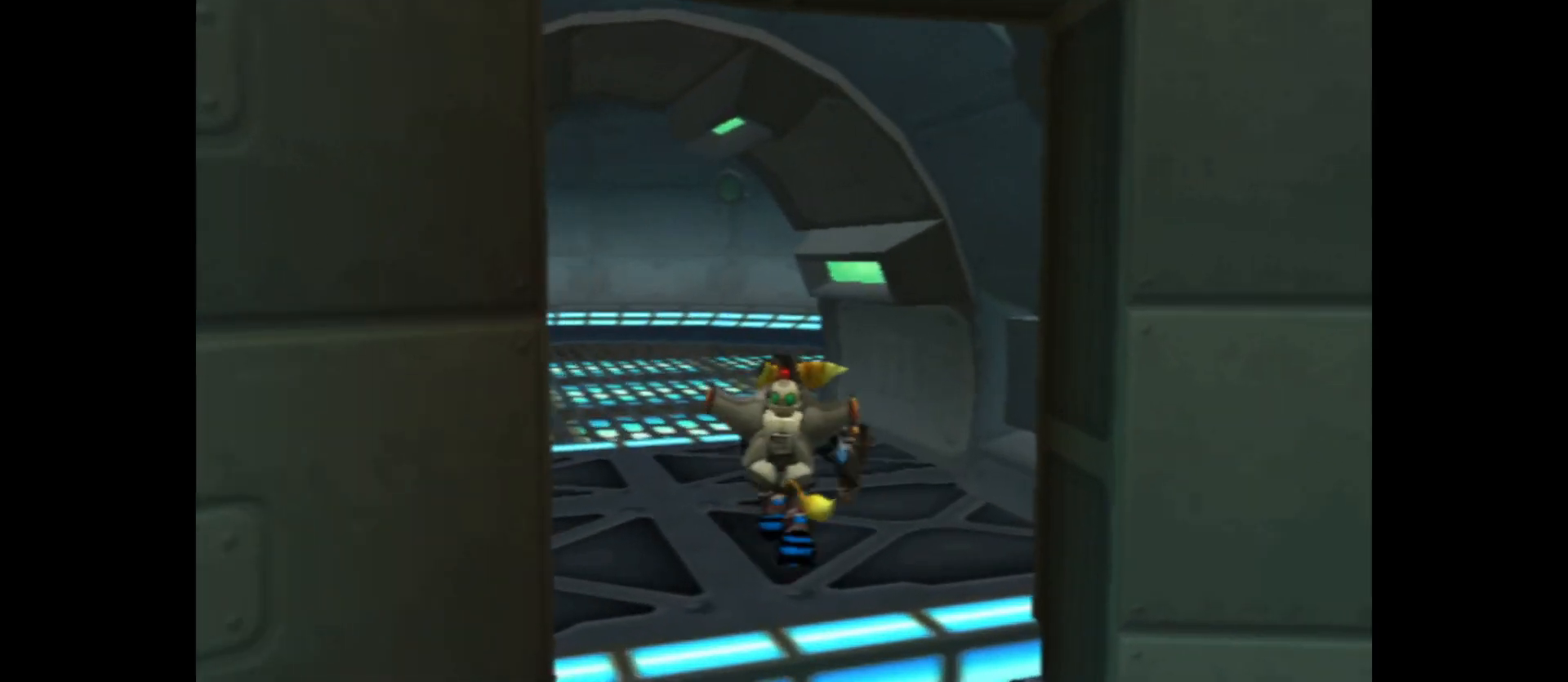
Gameplay with a controller (Xbox layout); each line is a JSON object with the inputs held at the frame after it. "events" lists button and stick changes between this image and that frame as [ms after this image, input, new state], when the widget could be followed in between.
{"buttons": [], "left_stick": "up-left", "right_stick": "center", "events": [[100, "left_stick", "up-left"], [150, "right_stick", "center"]]}
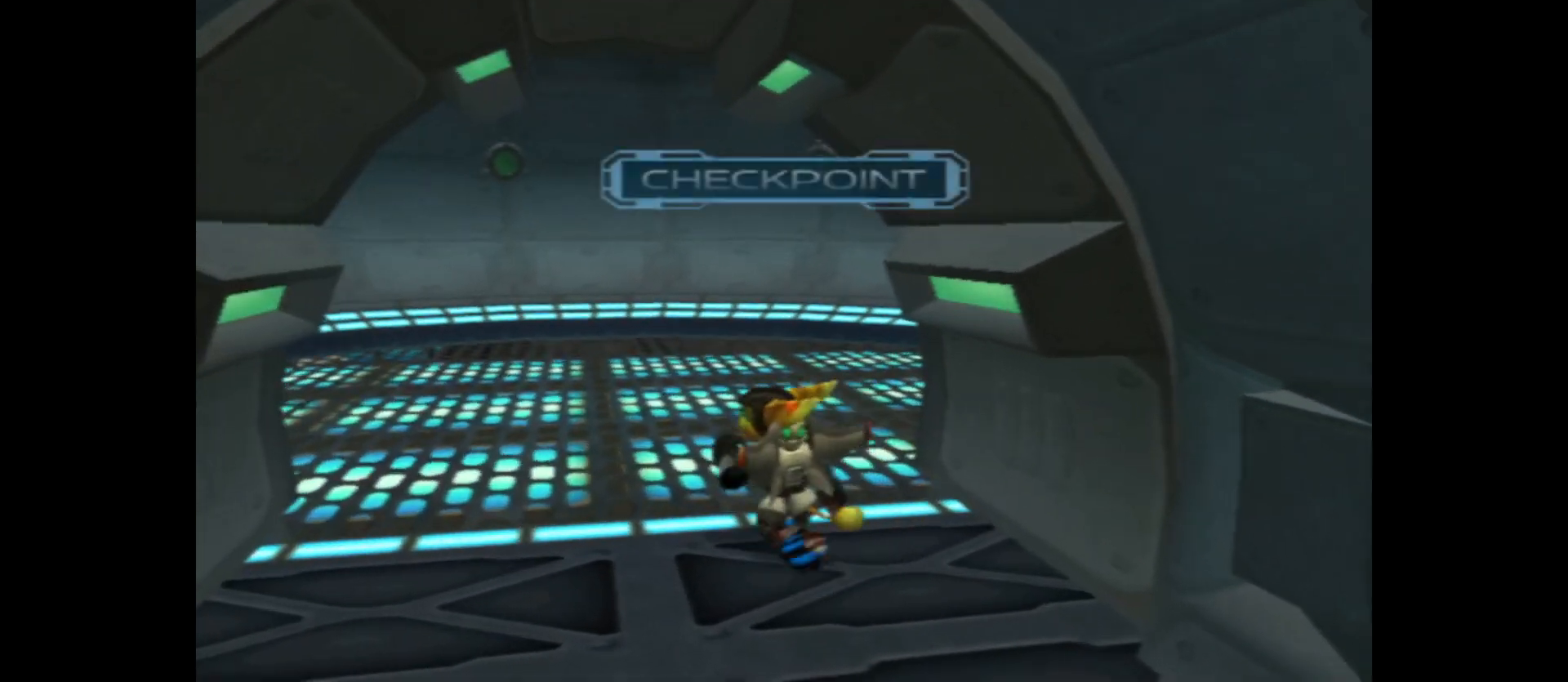
{"buttons": [], "left_stick": "up", "right_stick": "center", "events": [[317, "left_stick", "up"]]}
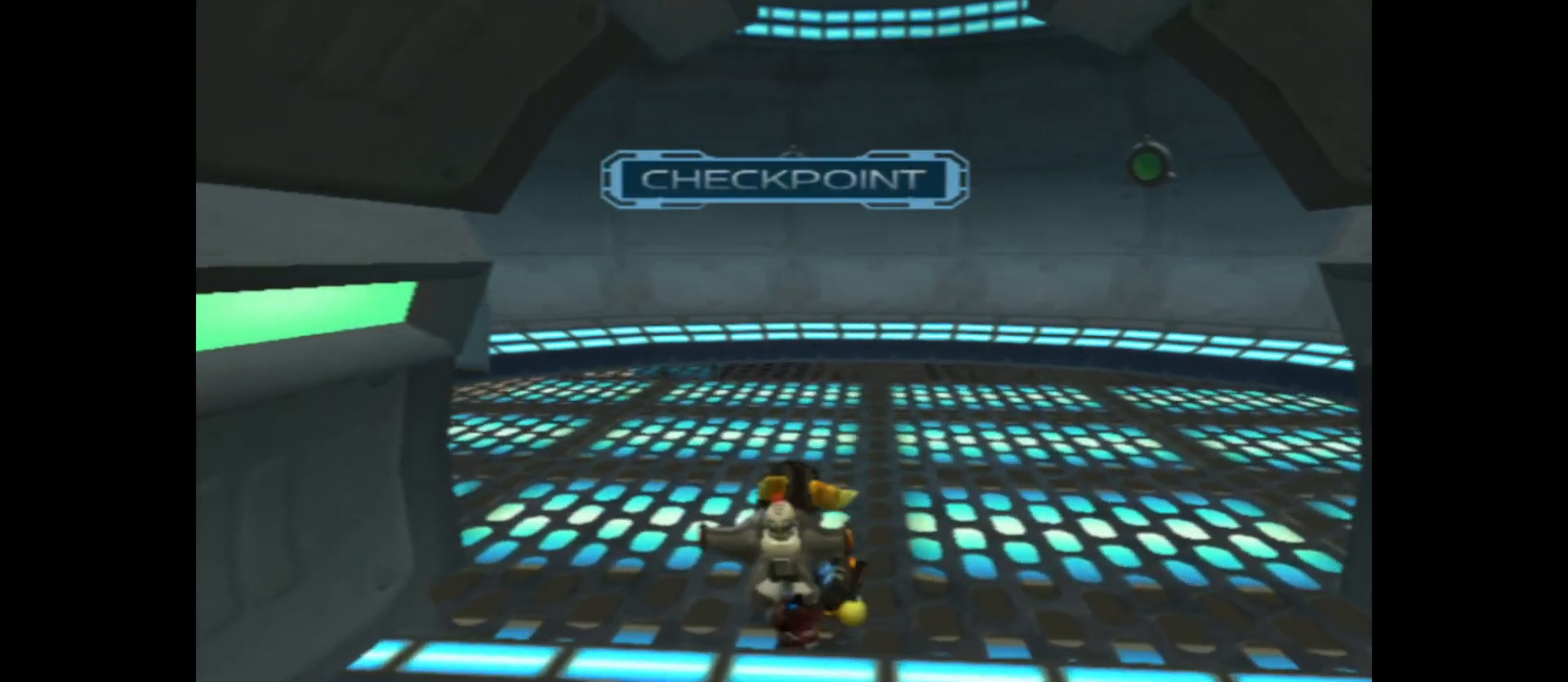
{"buttons": [], "left_stick": "center", "right_stick": "left", "events": [[233, "right_stick", "left"], [317, "left_stick", "center"]]}
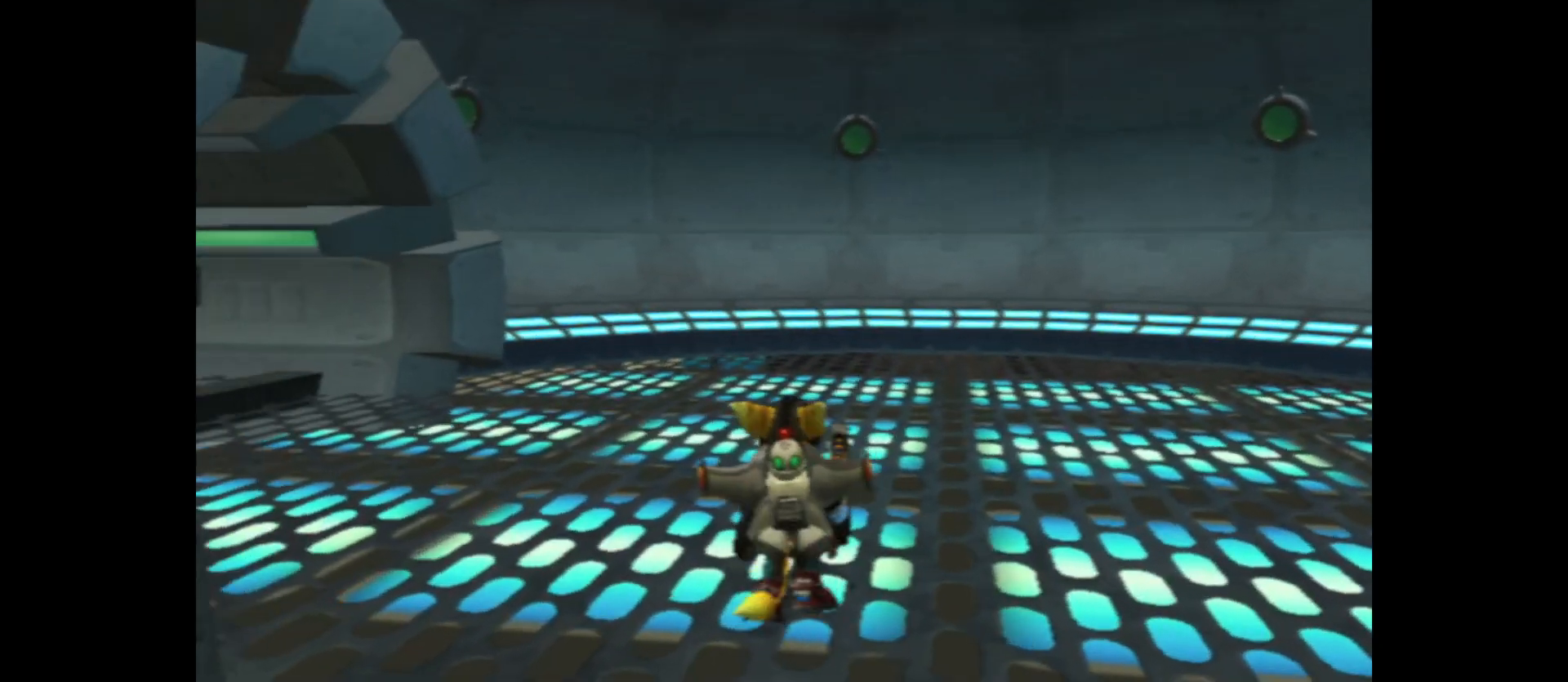
{"buttons": [], "left_stick": "up-right", "right_stick": "left", "events": [[333, "left_stick", "up-right"]]}
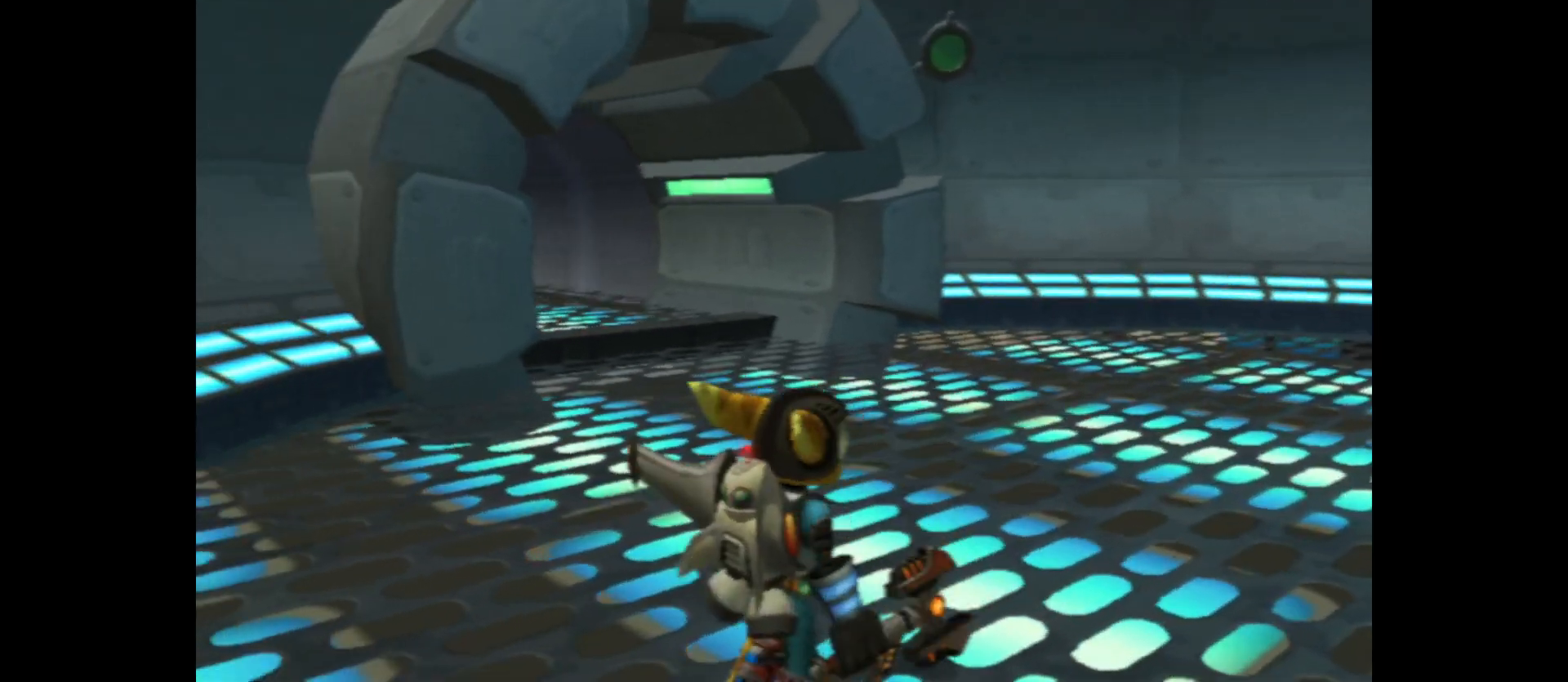
{"buttons": [], "left_stick": "right", "right_stick": "left", "events": [[117, "left_stick", "right"]]}
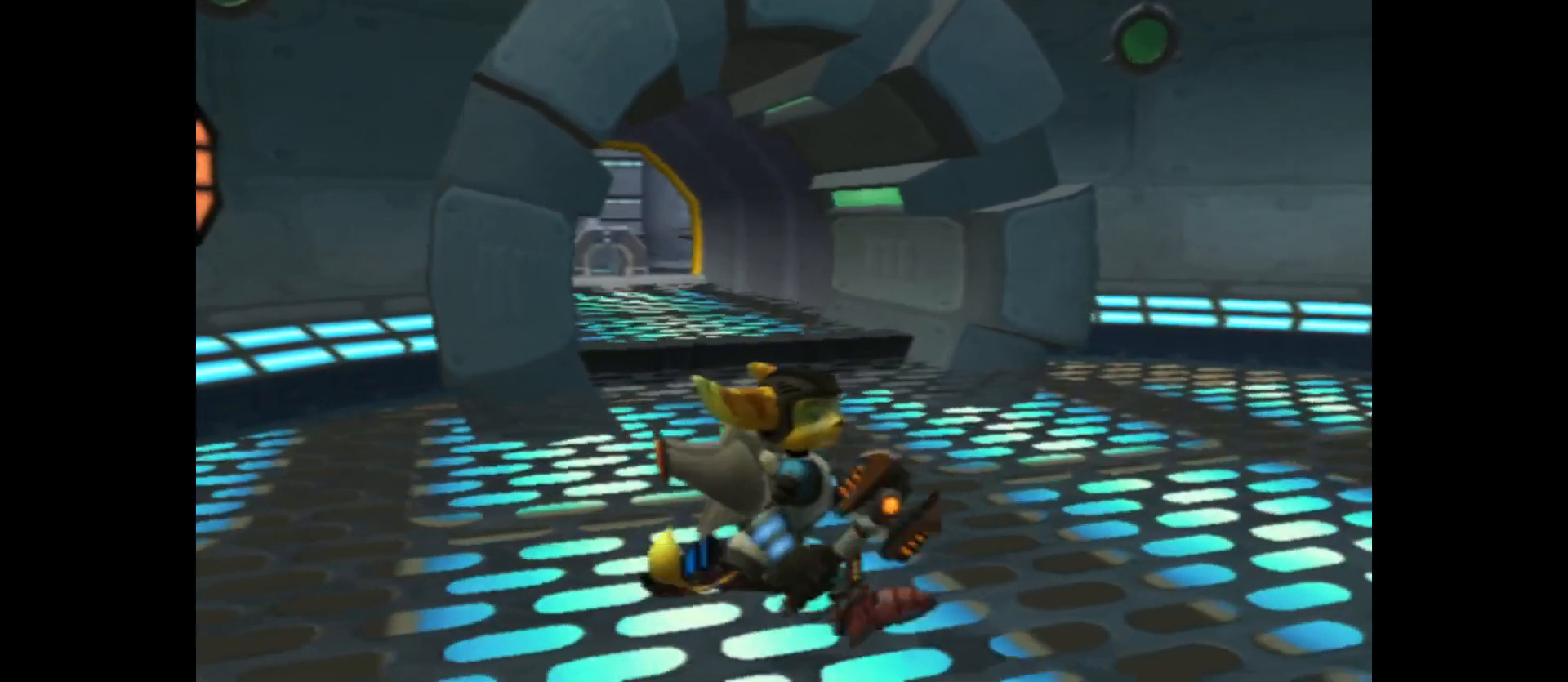
{"buttons": [], "left_stick": "center", "right_stick": "left", "events": [[333, "left_stick", "center"]]}
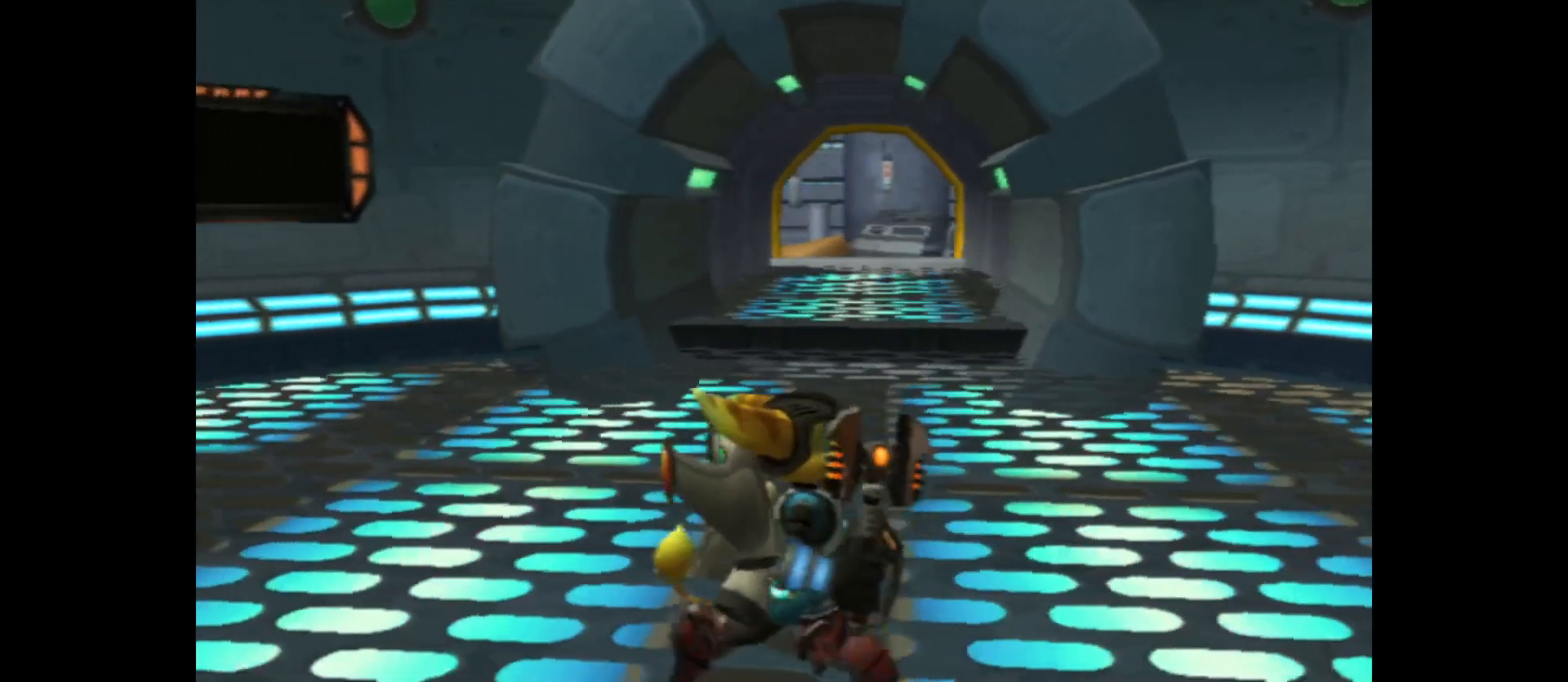
{"buttons": [], "left_stick": "left", "right_stick": "left", "events": [[217, "left_stick", "left"]]}
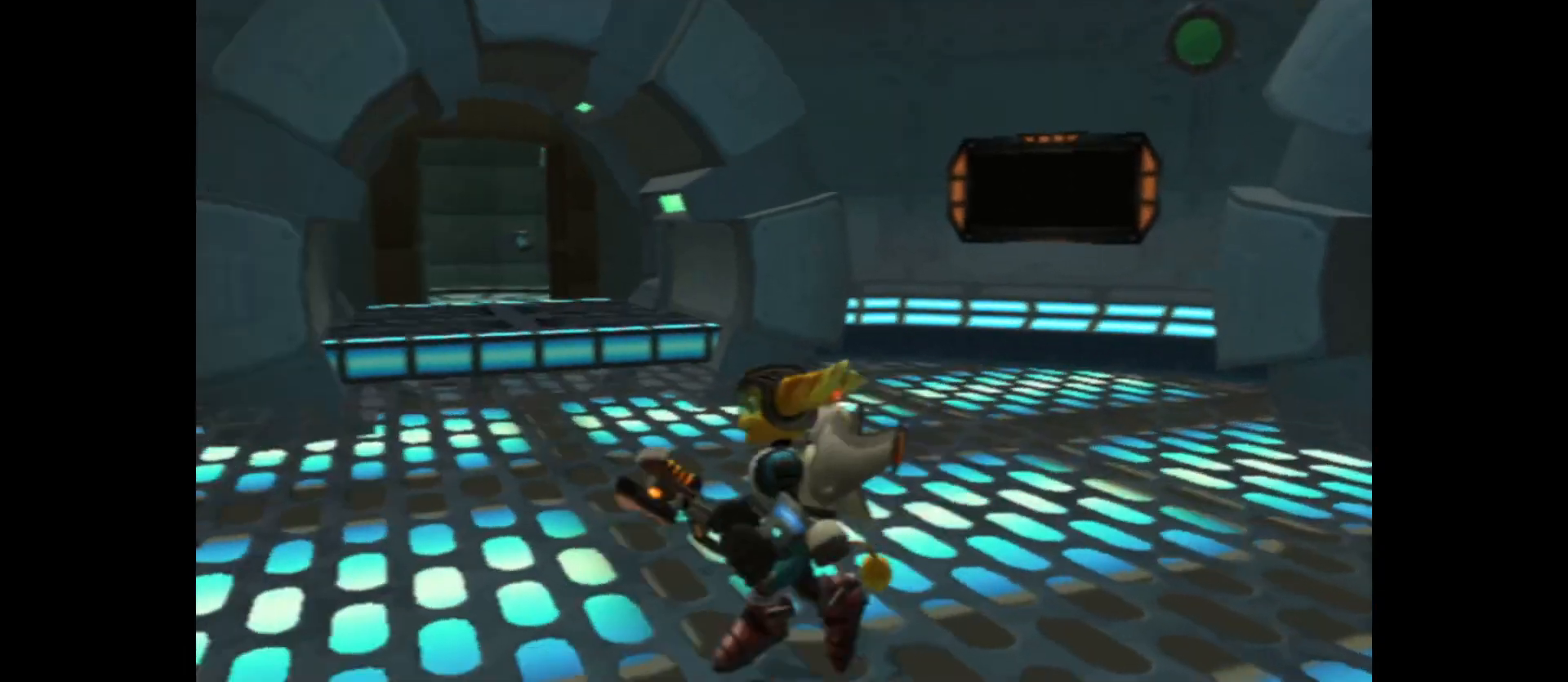
{"buttons": [], "left_stick": "left", "right_stick": "left", "events": []}
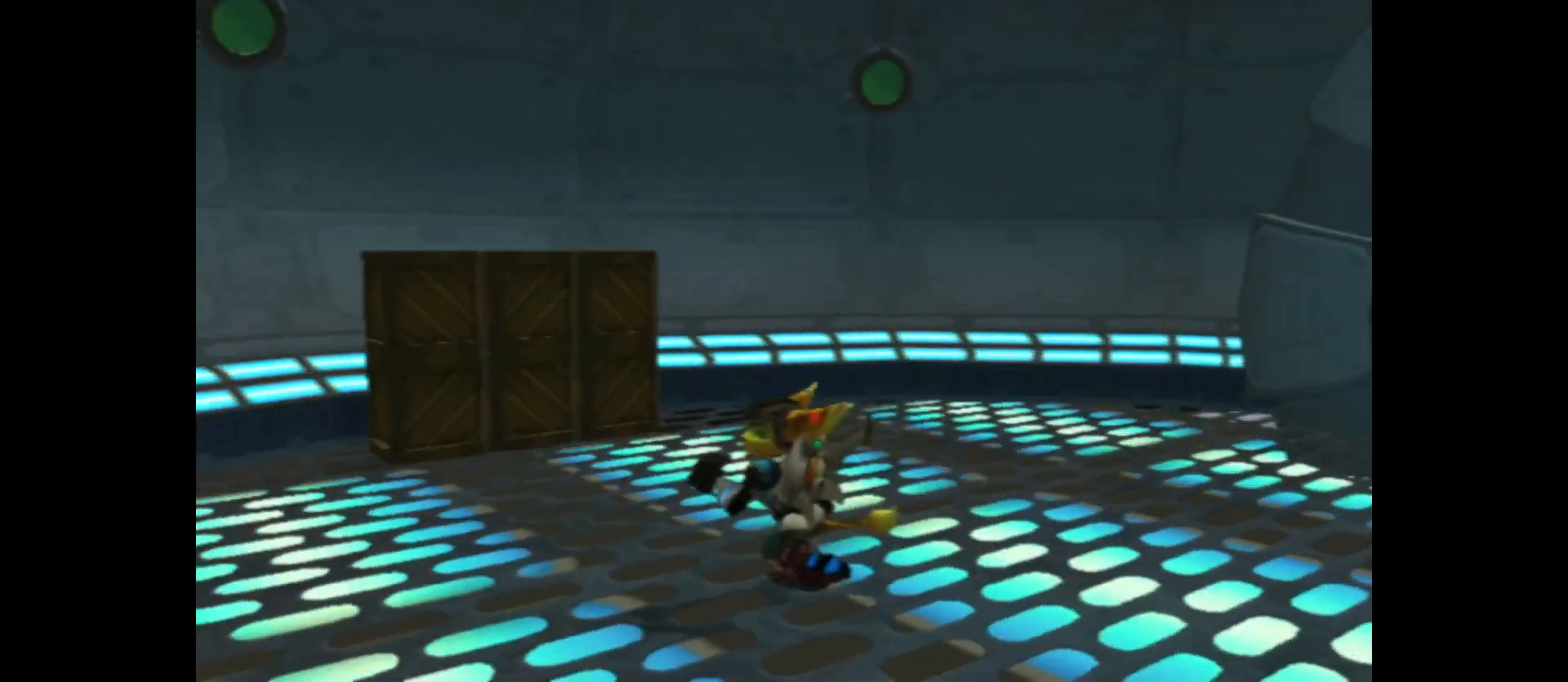
{"buttons": [], "left_stick": "up", "right_stick": "center", "events": [[17, "right_stick", "center"], [33, "left_stick", "center"], [350, "left_stick", "up"]]}
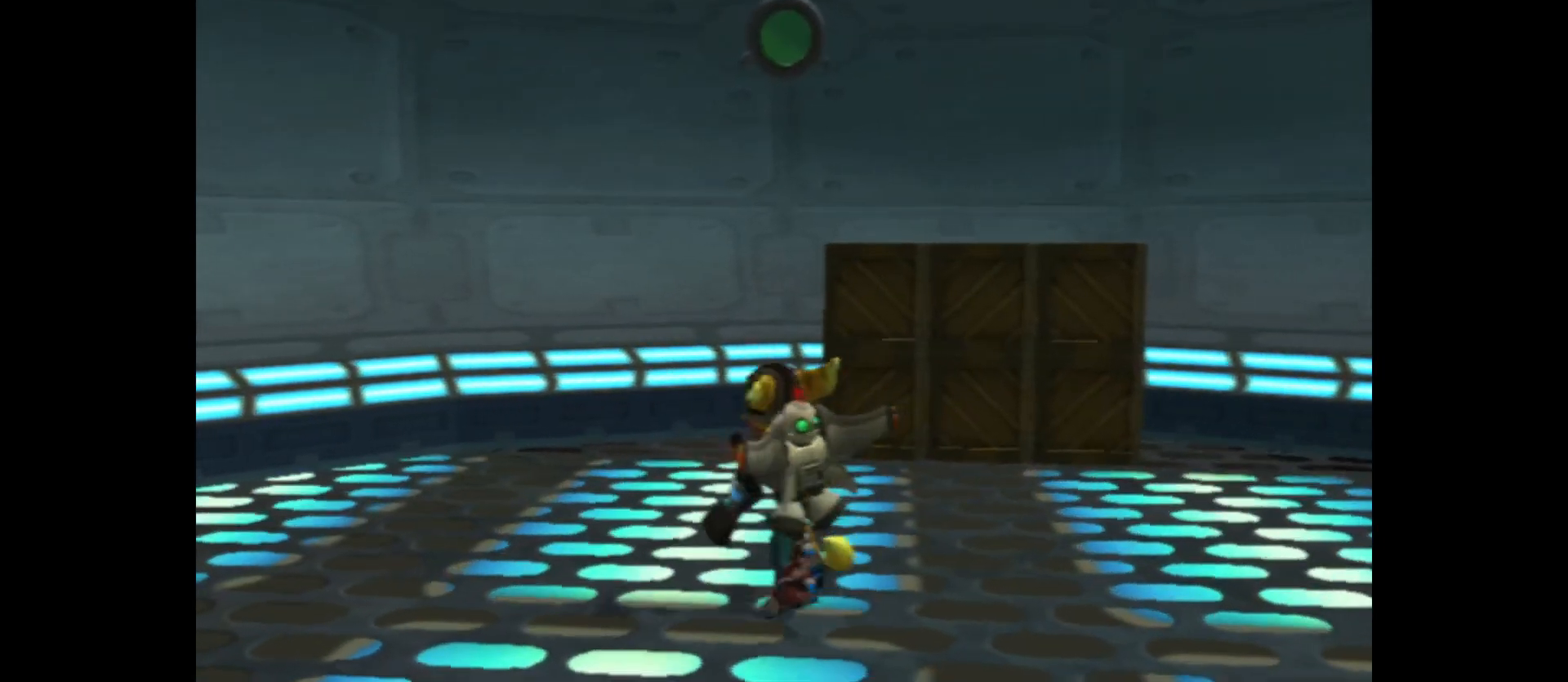
{"buttons": ["X"], "left_stick": "up-right", "right_stick": "center", "events": [[33, "left_stick", "up-right"], [467, "X", "down"]]}
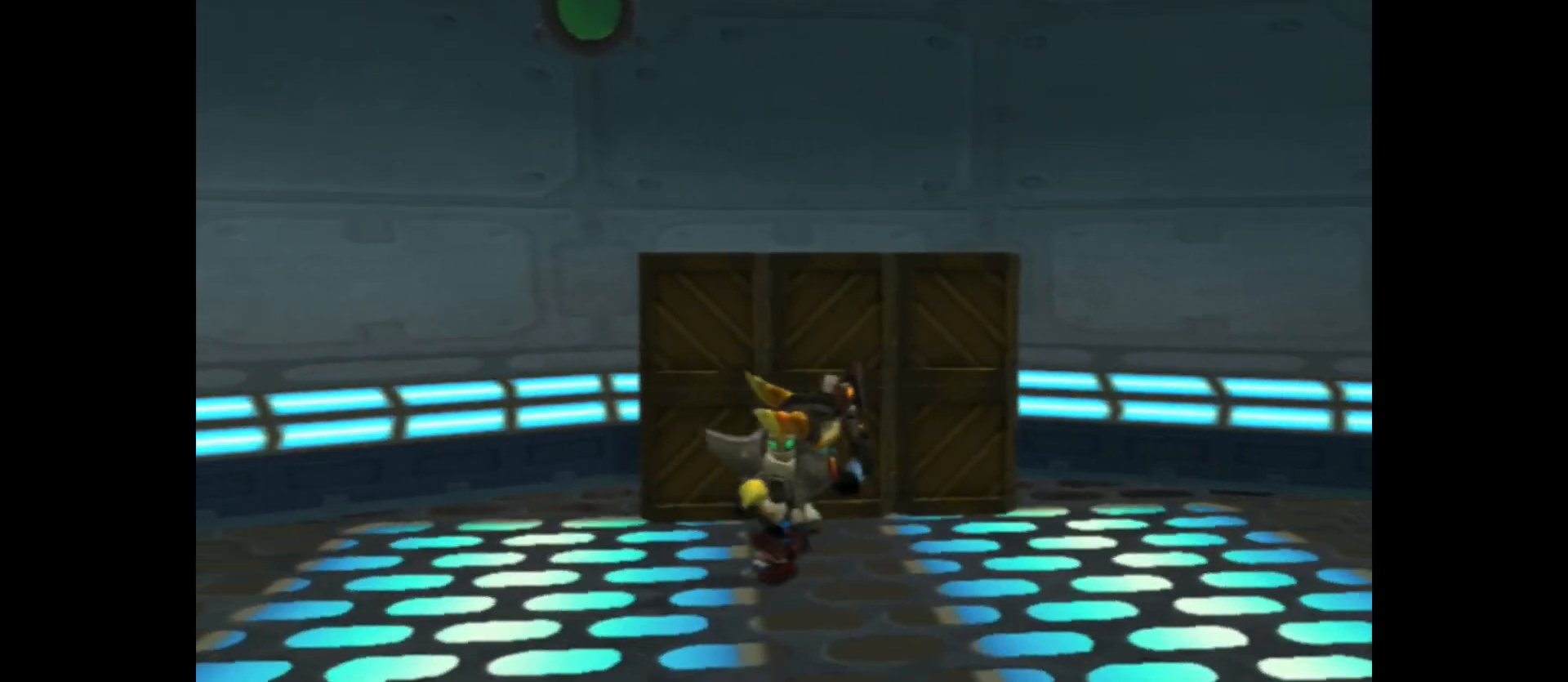
{"buttons": [], "left_stick": "up-left", "right_stick": "center", "events": [[67, "left_stick", "up"], [100, "X", "up"], [183, "X", "down"], [283, "X", "up"], [283, "left_stick", "up-left"], [367, "X", "down"], [483, "X", "up"]]}
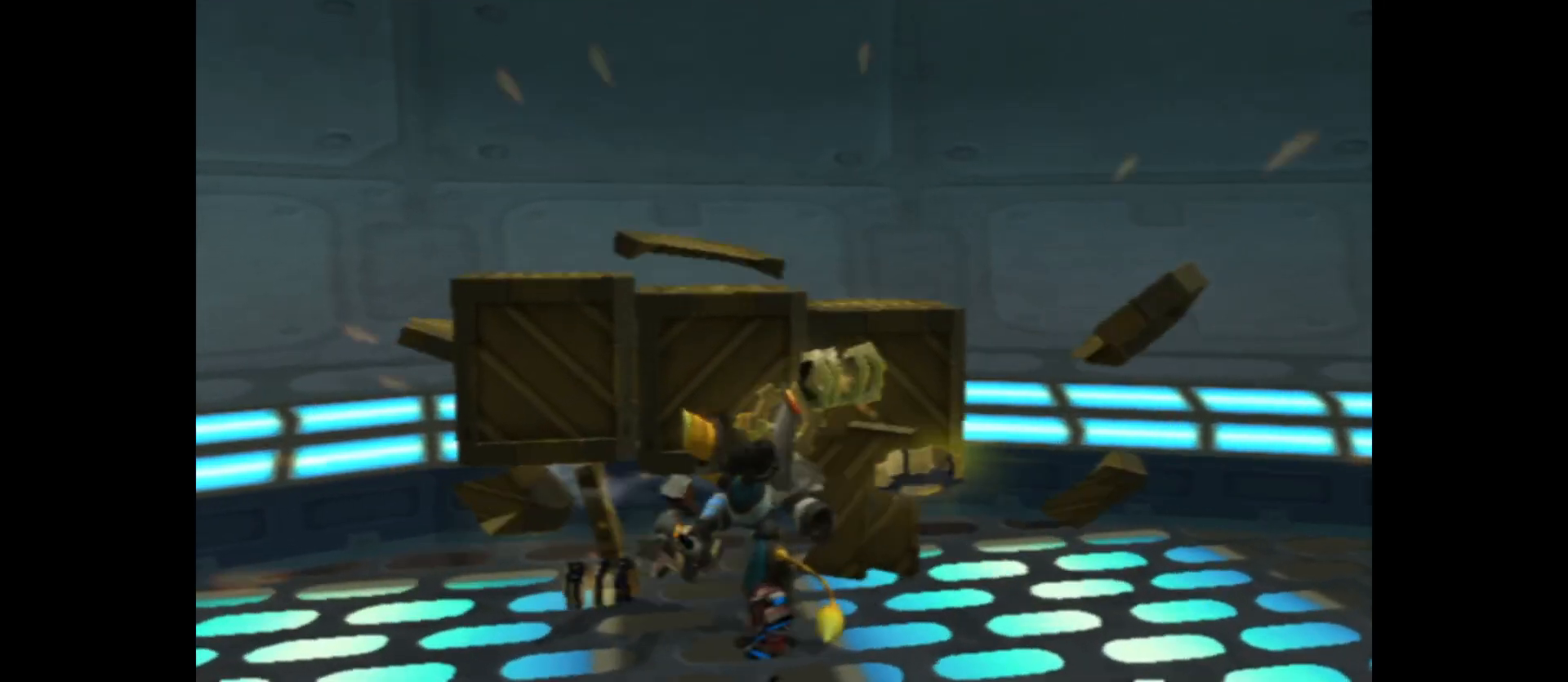
{"buttons": [], "left_stick": "center", "right_stick": "center", "events": [[33, "left_stick", "center"], [67, "X", "down"], [217, "X", "up"]]}
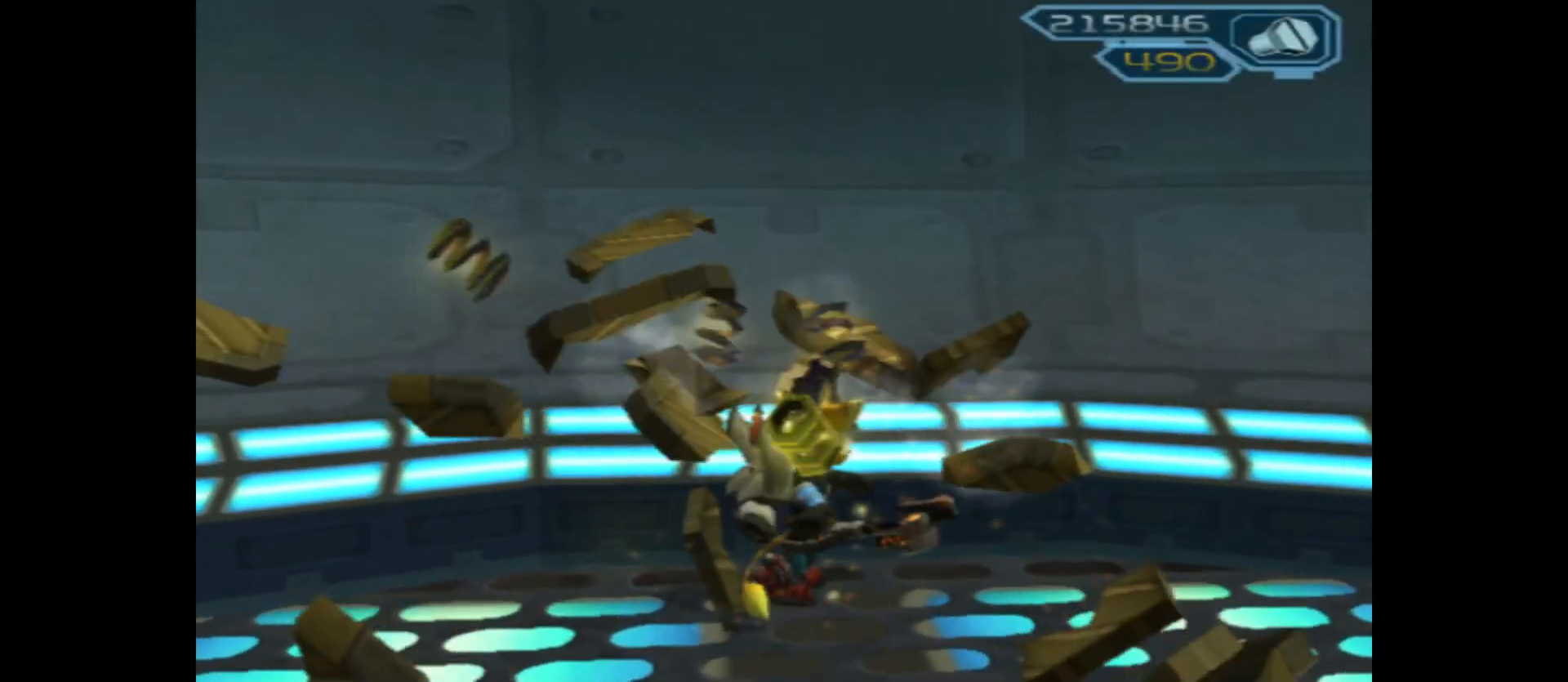
{"buttons": [], "left_stick": "right", "right_stick": "right", "events": [[17, "left_stick", "right"], [150, "right_stick", "right"]]}
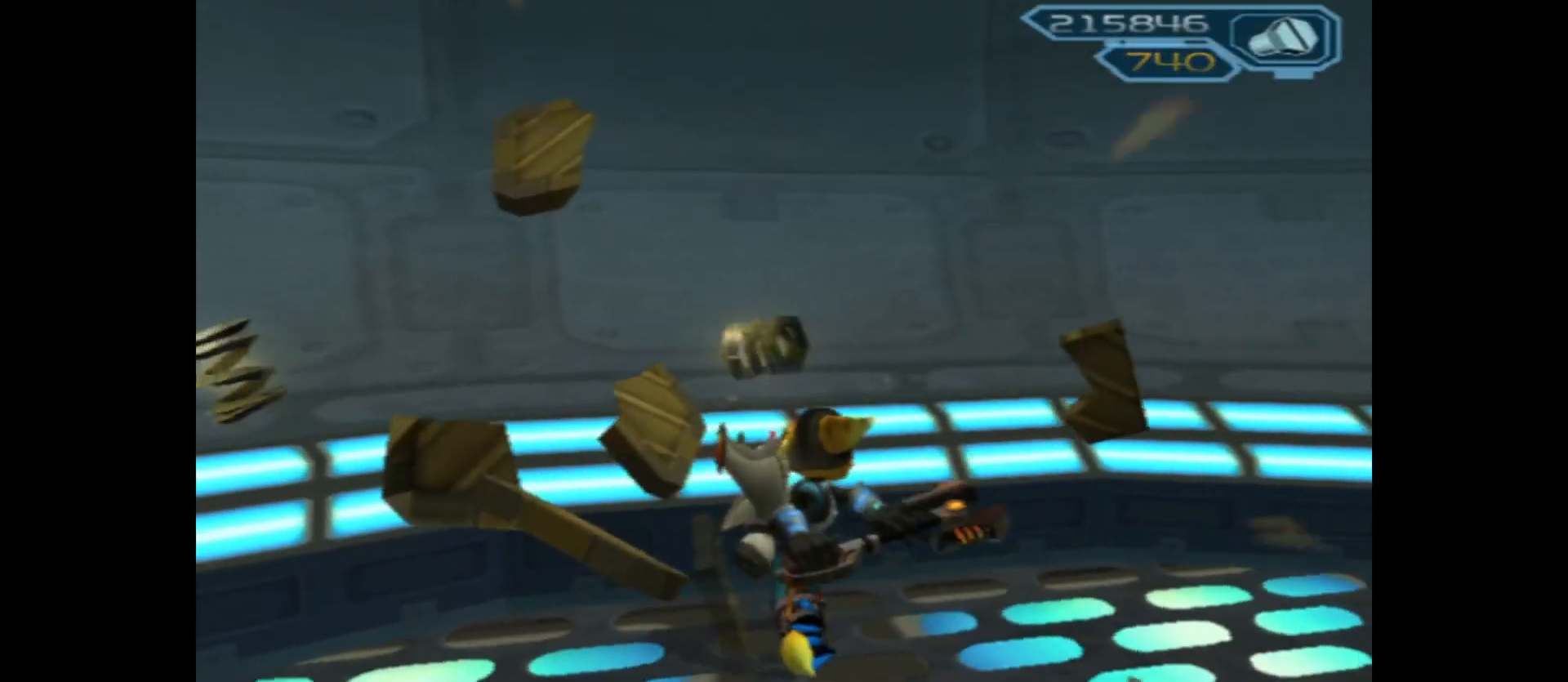
{"buttons": [], "left_stick": "up-right", "right_stick": "right", "events": [[483, "left_stick", "up-right"]]}
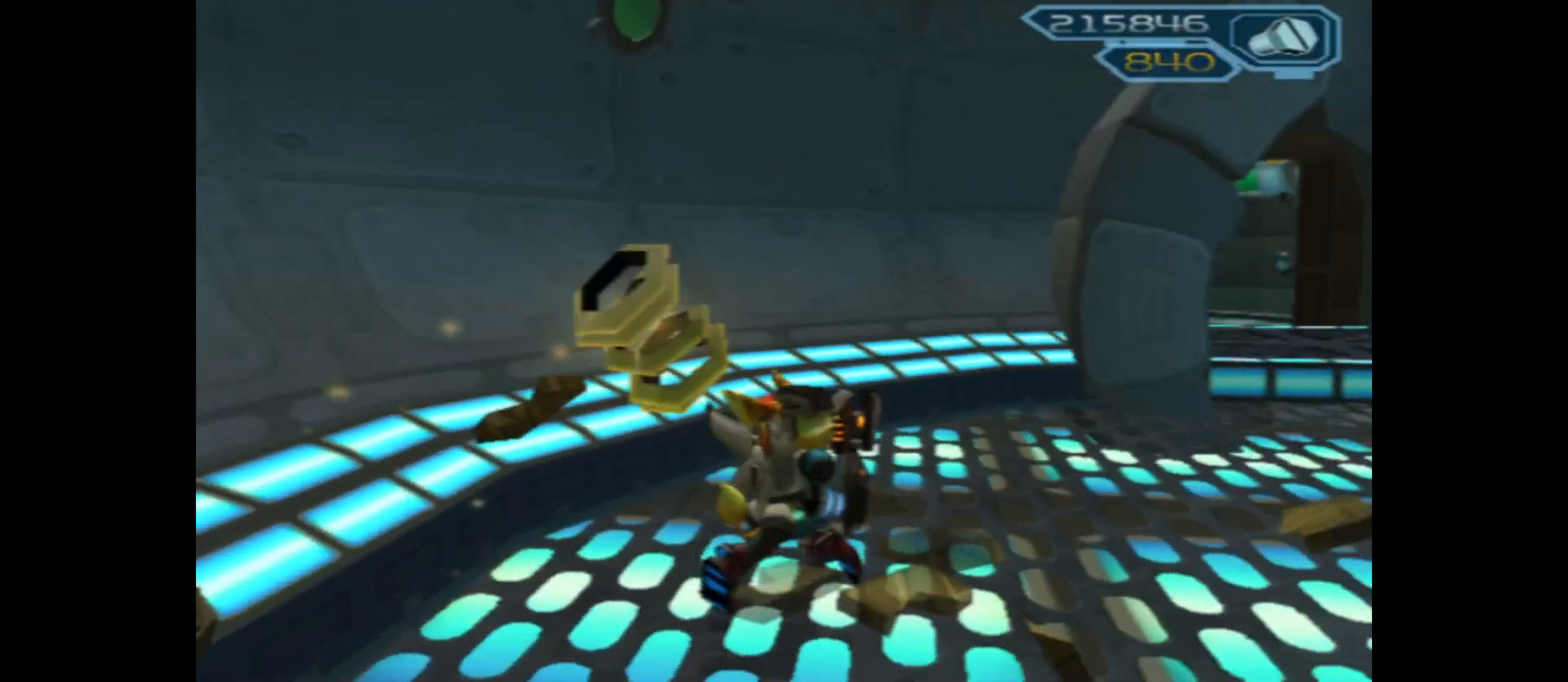
{"buttons": [], "left_stick": "up", "right_stick": "center", "events": [[167, "left_stick", "up"], [167, "right_stick", "down-right"], [367, "right_stick", "center"]]}
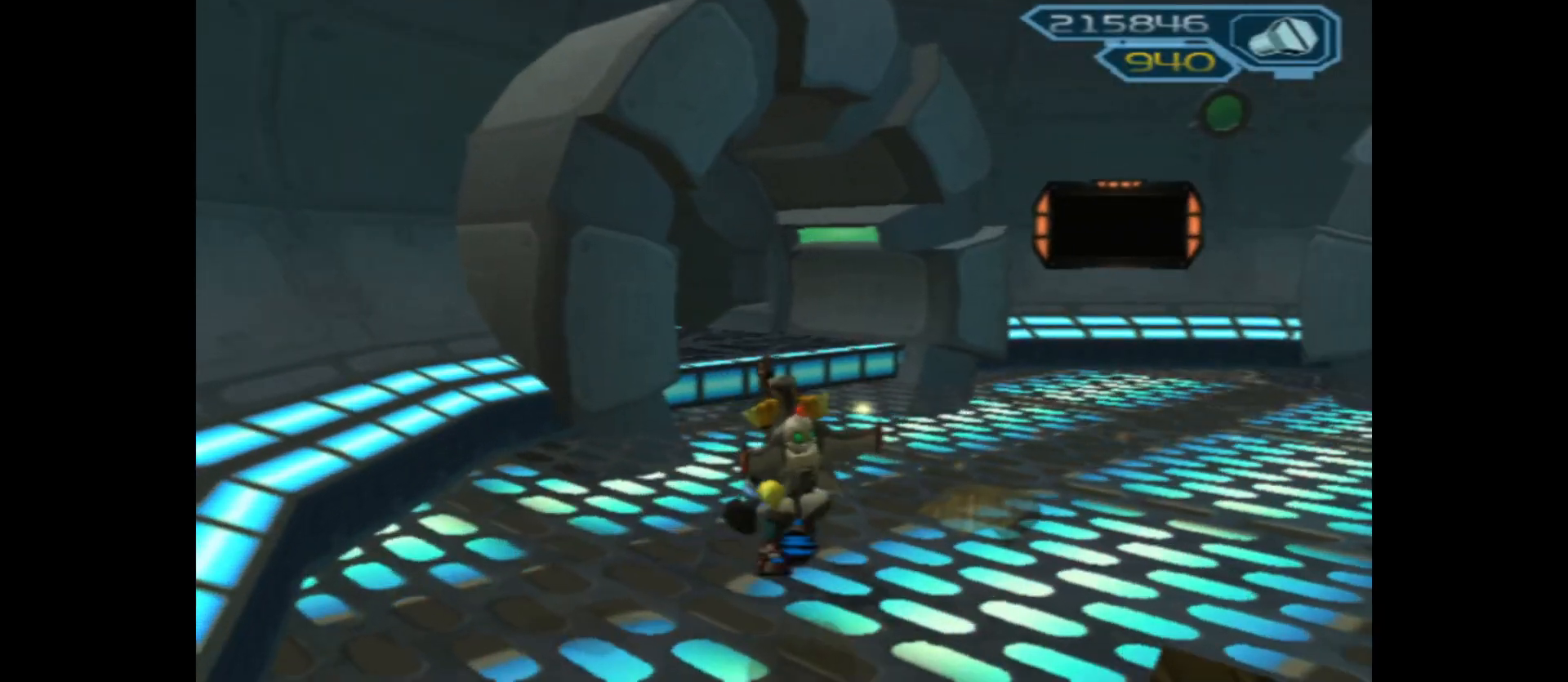
{"buttons": [], "left_stick": "up", "right_stick": "center", "events": []}
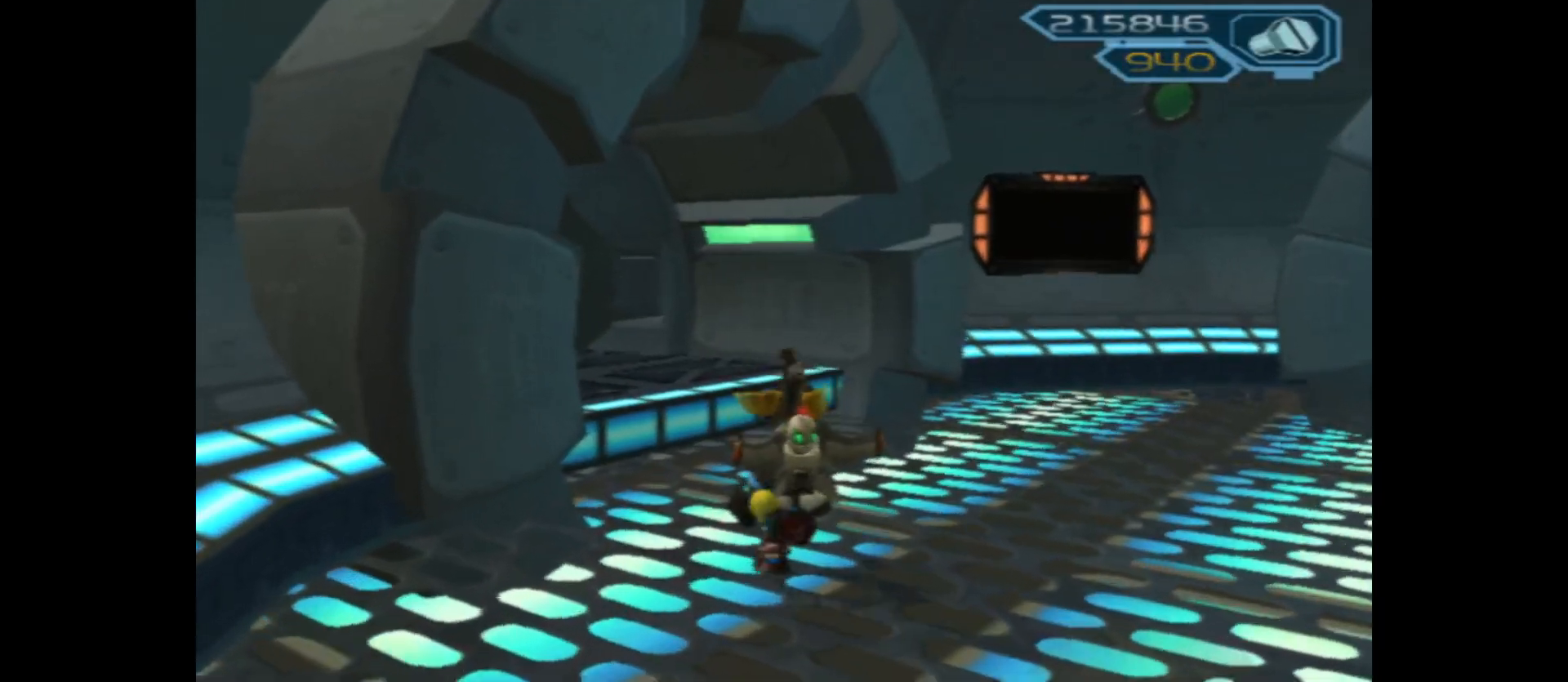
{"buttons": ["A"], "left_stick": "up-left", "right_stick": "center", "events": [[183, "left_stick", "up-left"], [433, "A", "down"]]}
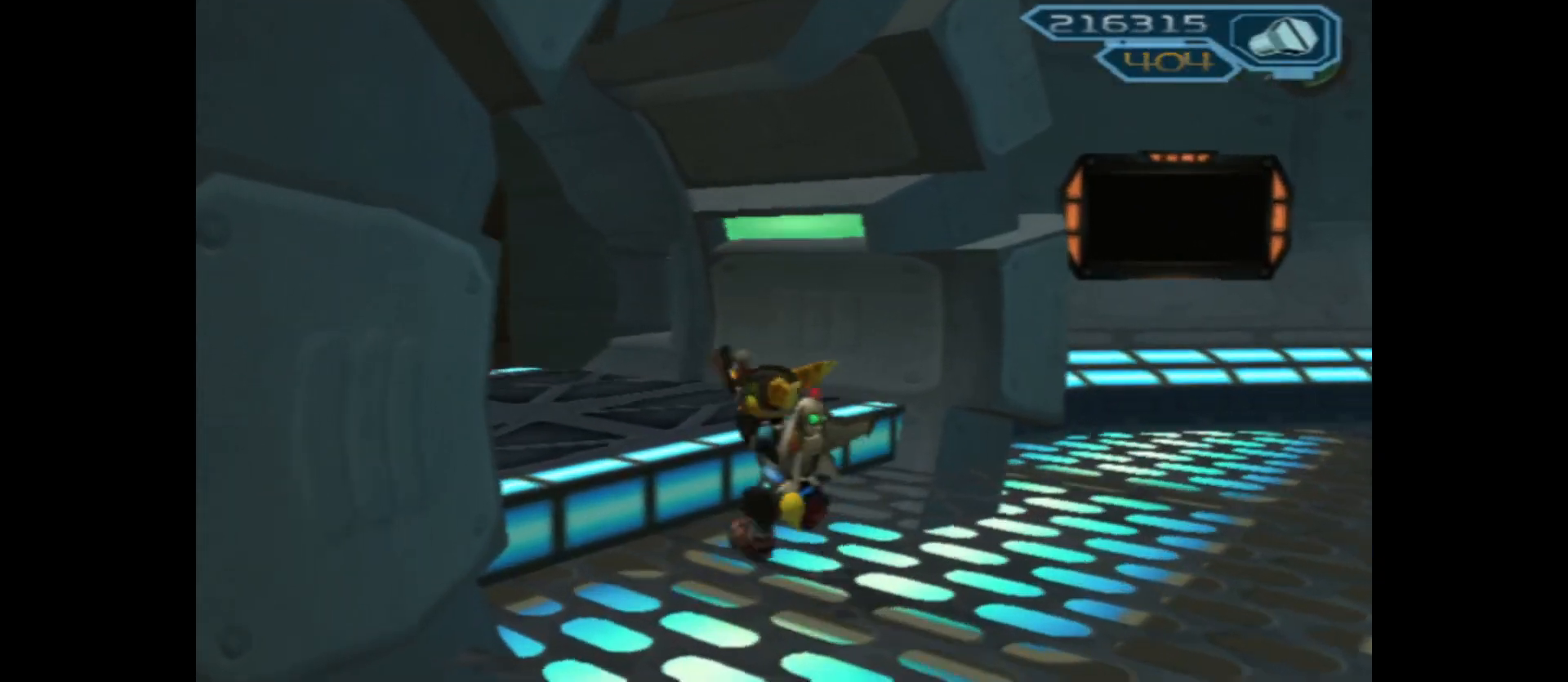
{"buttons": [], "left_stick": "up", "right_stick": "center", "events": [[133, "A", "up"], [450, "left_stick", "up"]]}
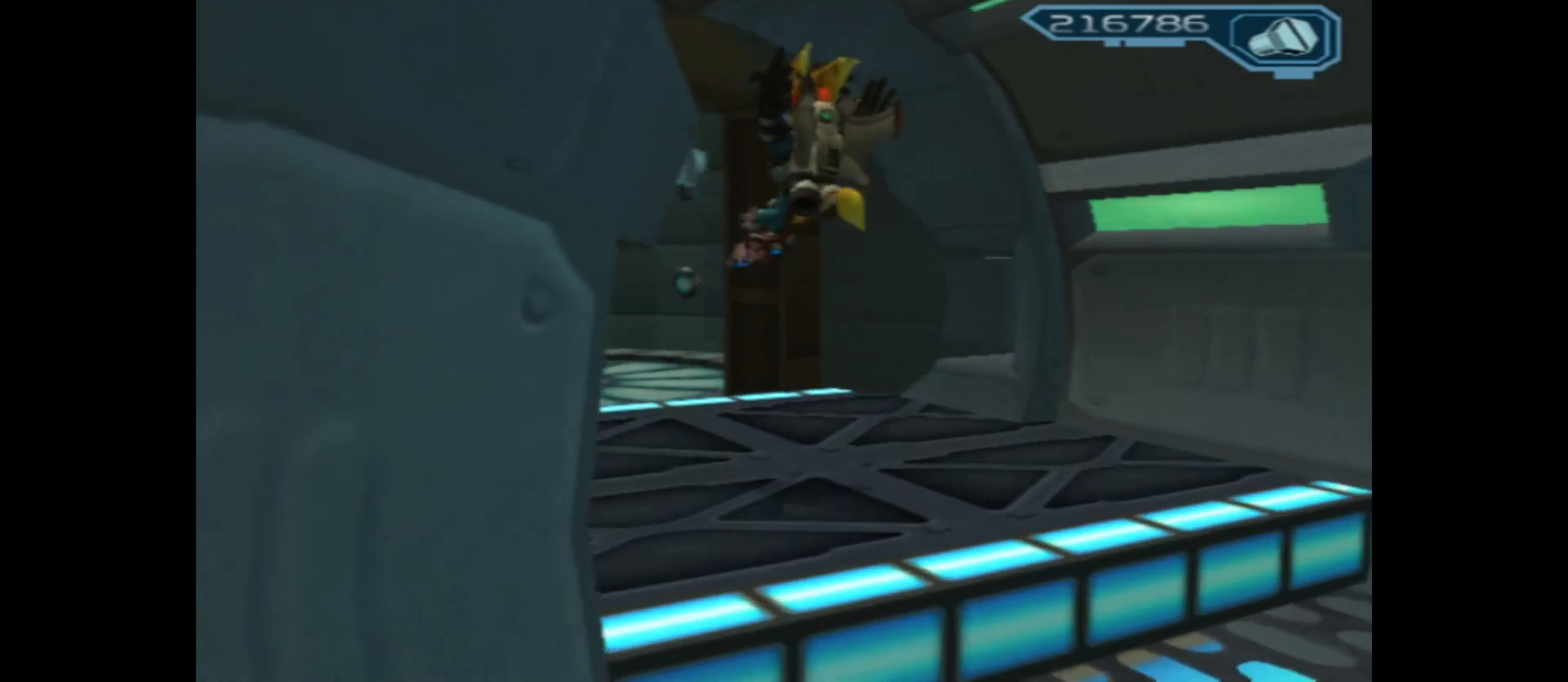
{"buttons": [], "left_stick": "up", "right_stick": "center", "events": []}
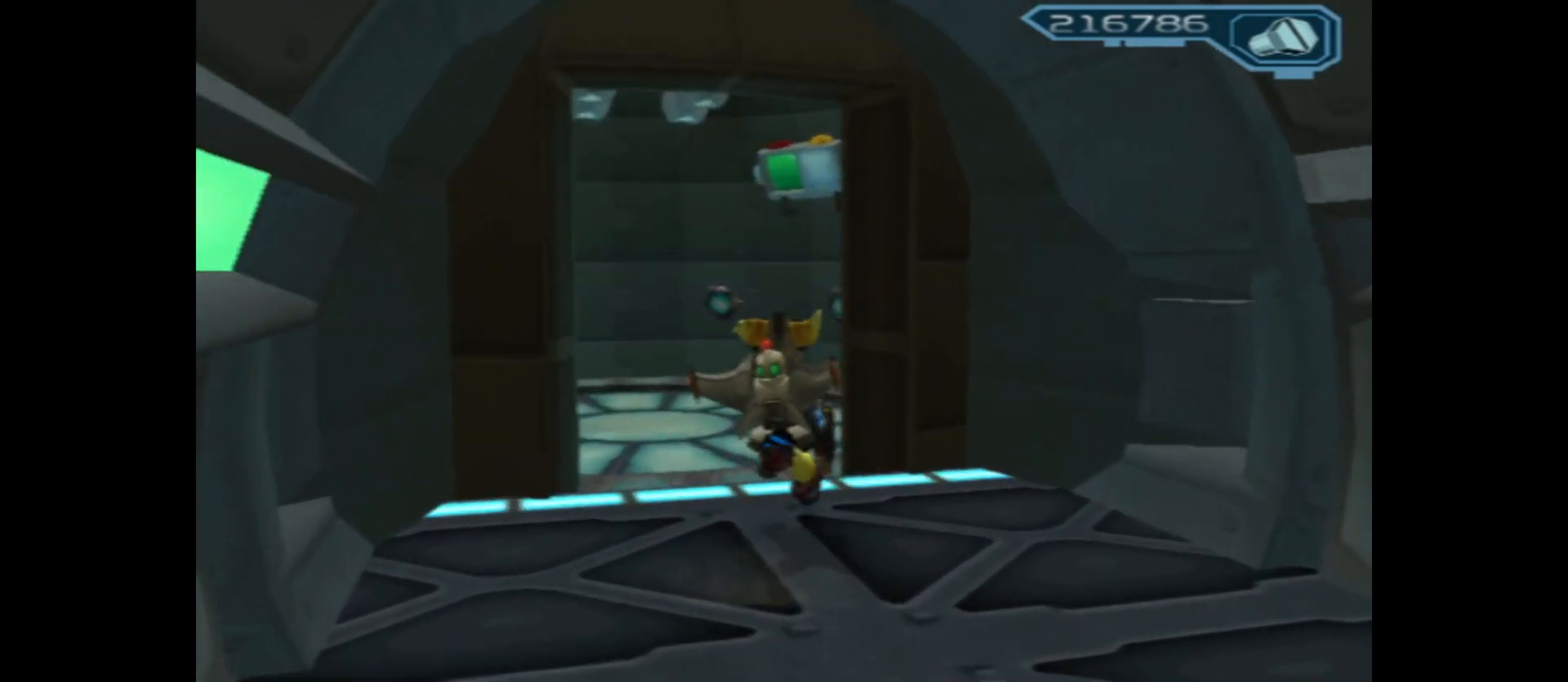
{"buttons": [], "left_stick": "up-left", "right_stick": "center", "events": [[333, "left_stick", "up-left"]]}
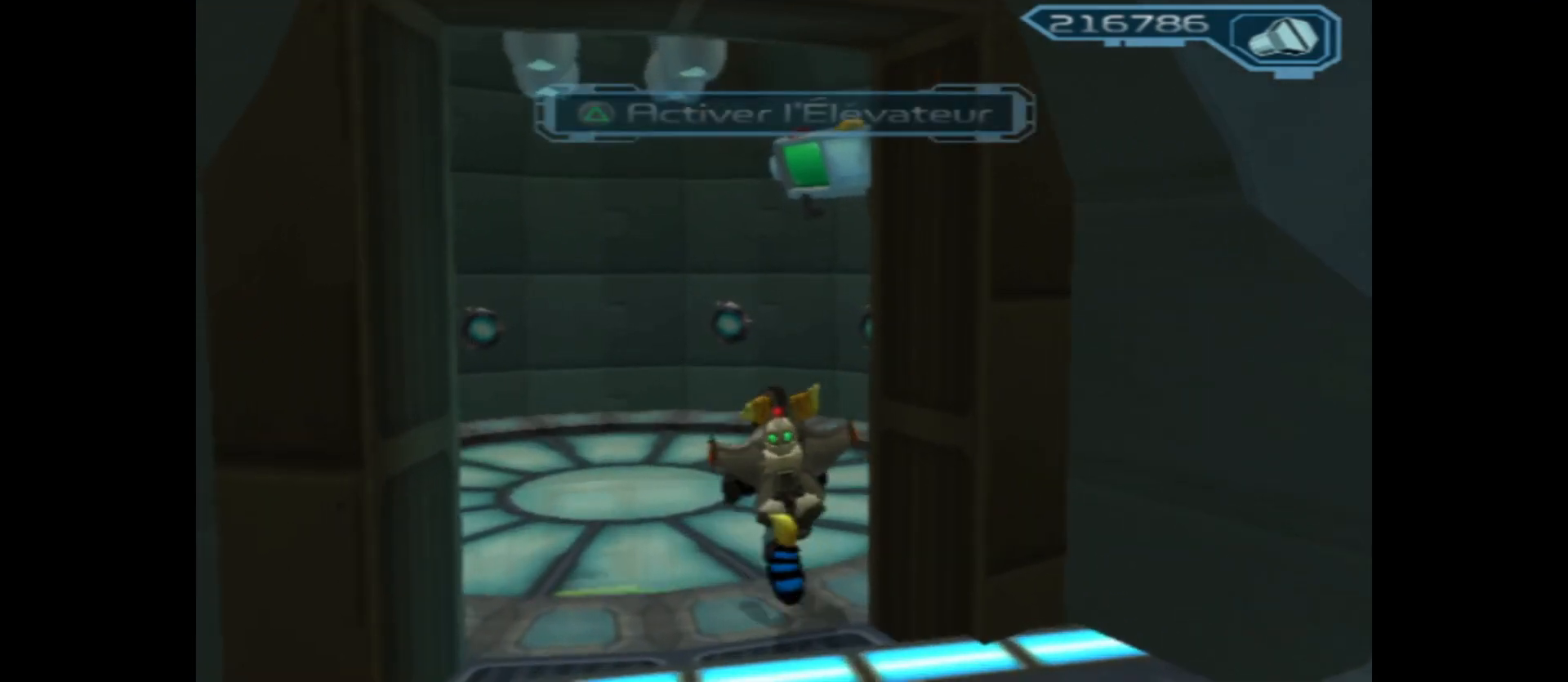
{"buttons": ["Y"], "left_stick": "up", "right_stick": "center", "events": [[467, "left_stick", "up"], [483, "Y", "down"]]}
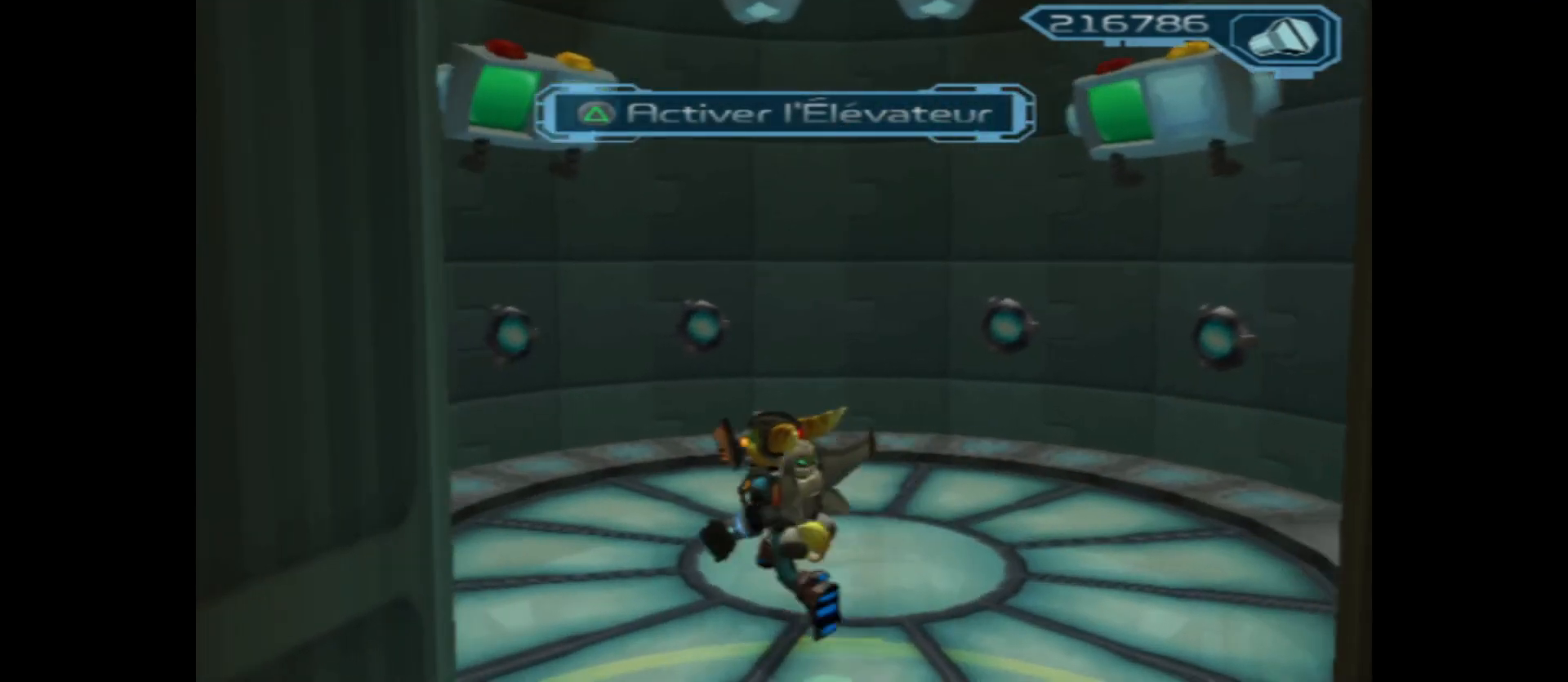
{"buttons": [], "left_stick": "center", "right_stick": "center", "events": [[117, "Y", "up"], [117, "left_stick", "center"]]}
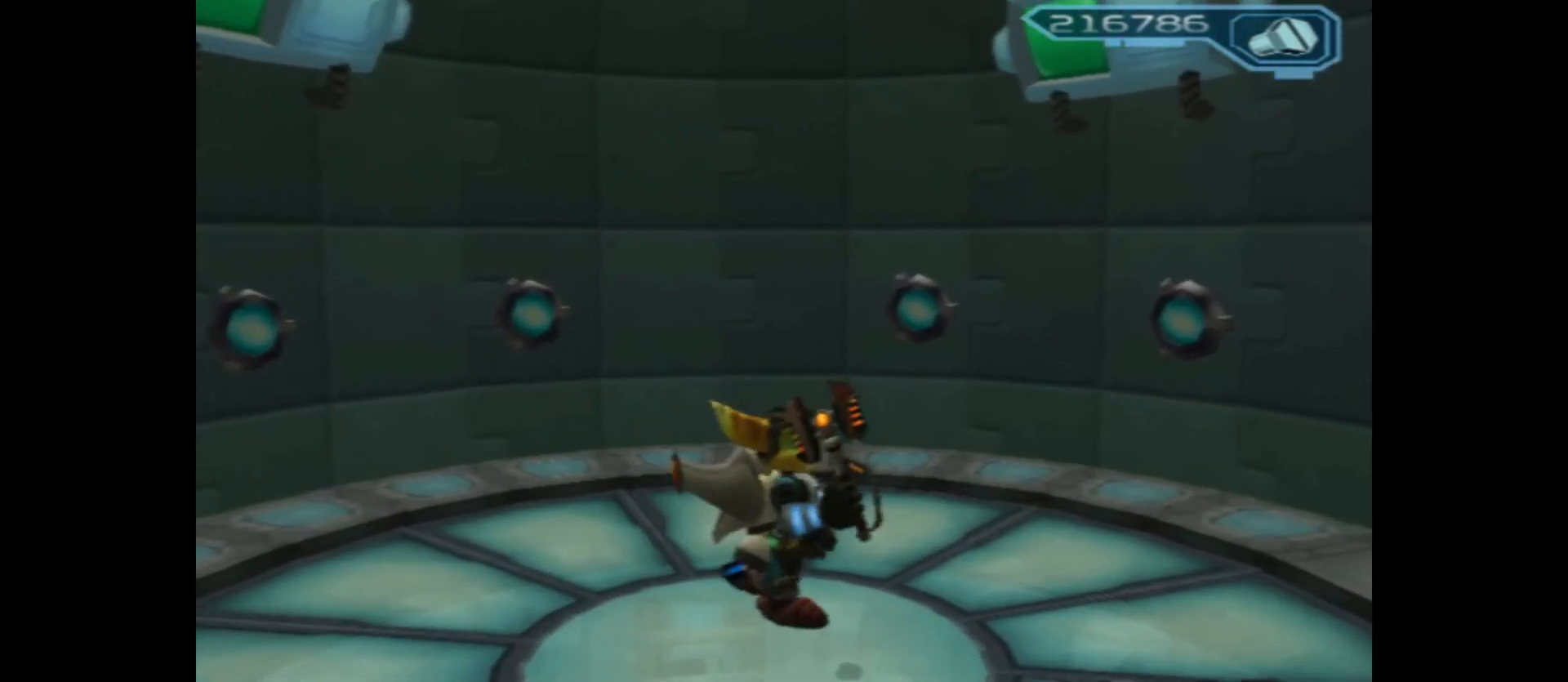
{"buttons": [], "left_stick": "center", "right_stick": "center", "events": []}
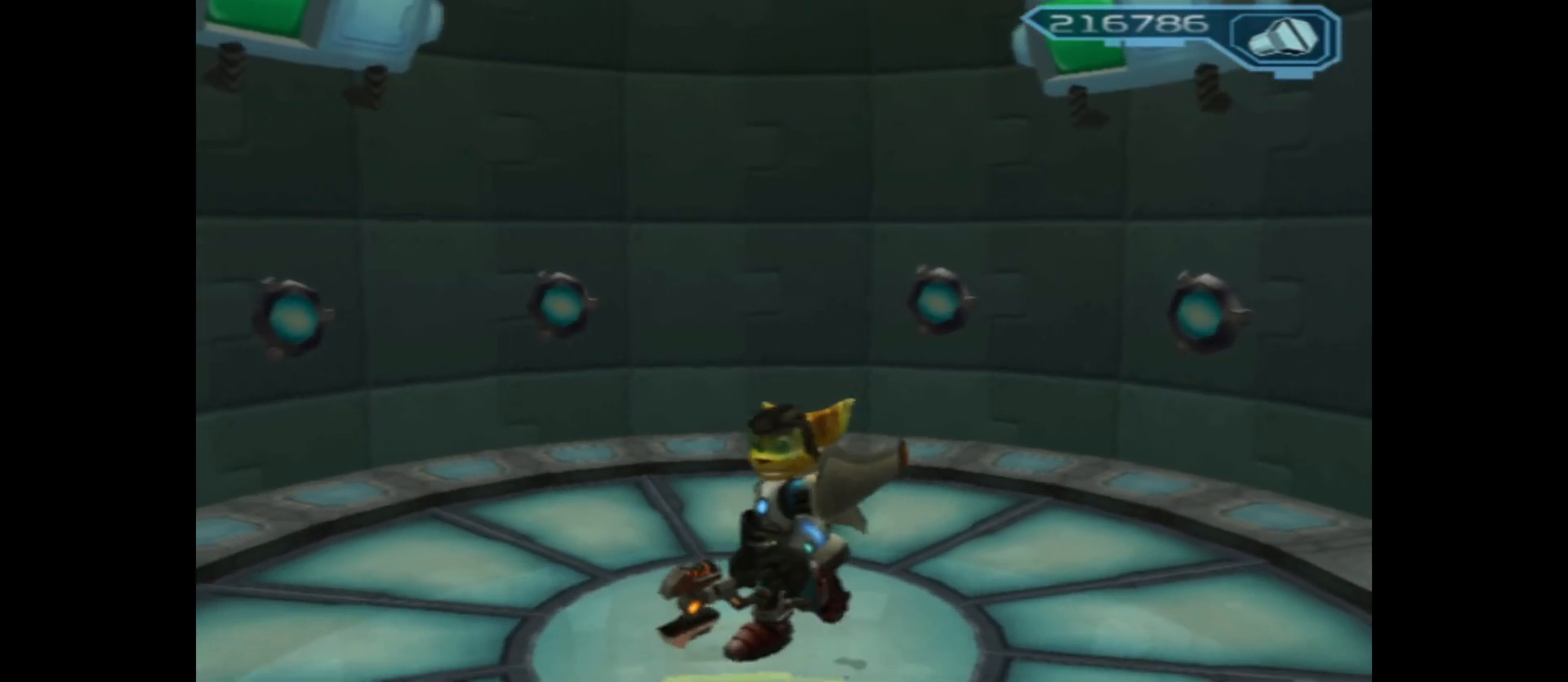
{"buttons": [], "left_stick": "center", "right_stick": "center", "events": []}
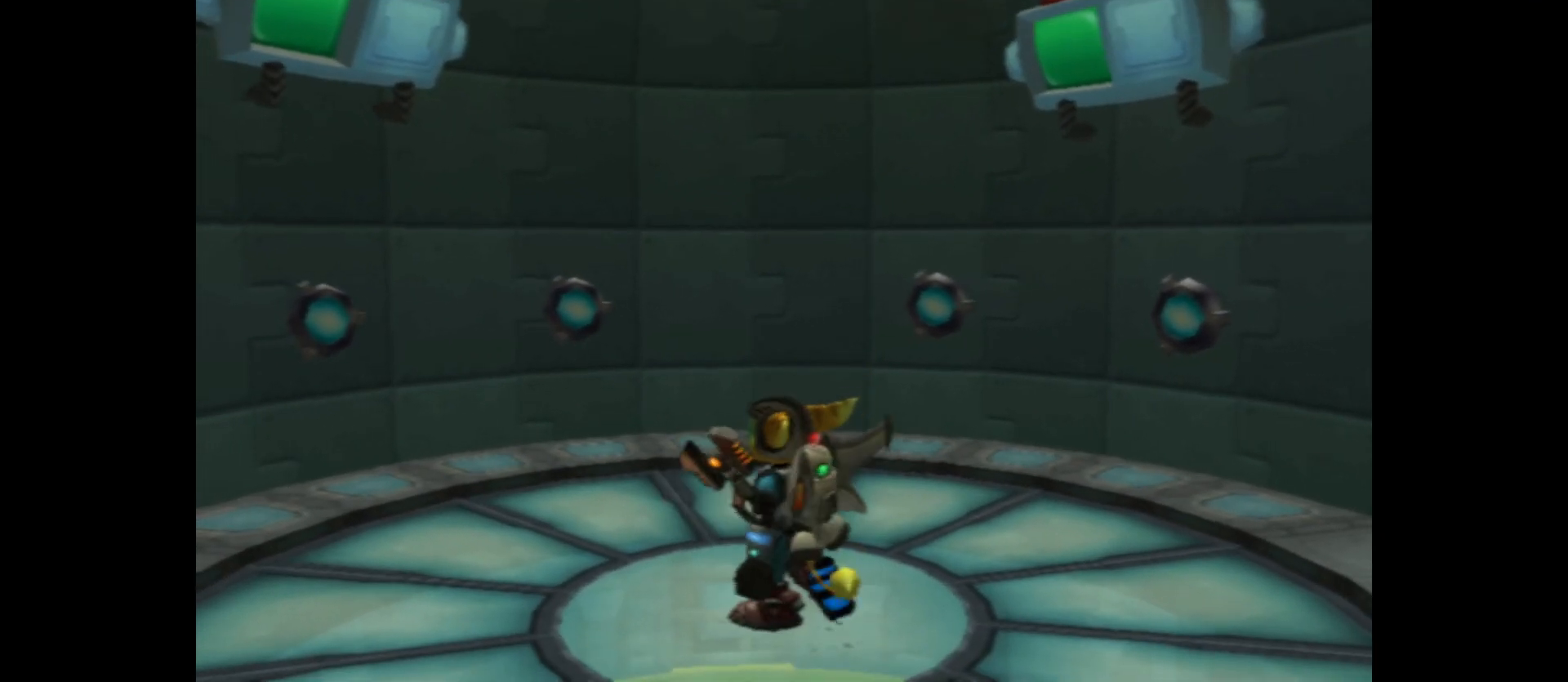
{"buttons": [], "left_stick": "center", "right_stick": "center", "events": []}
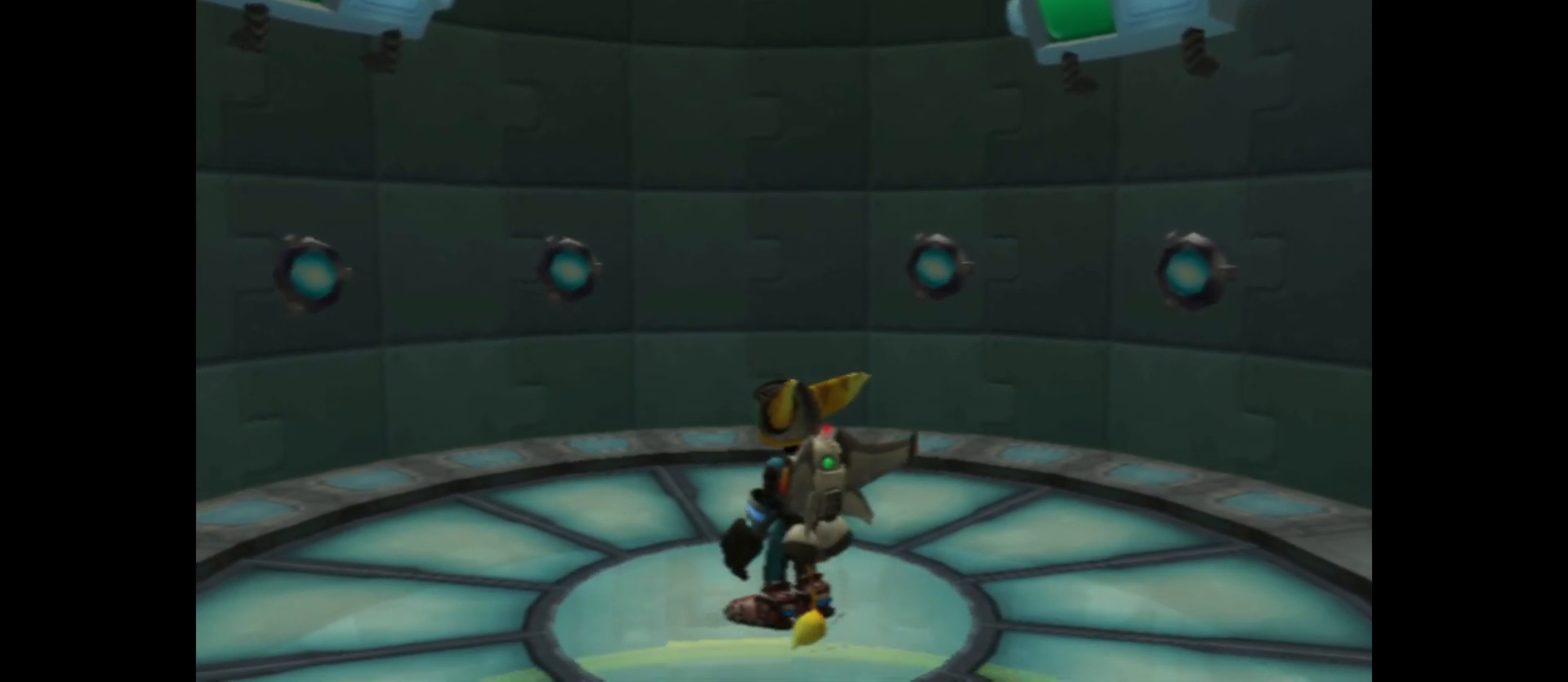
{"buttons": [], "left_stick": "center", "right_stick": "center", "events": []}
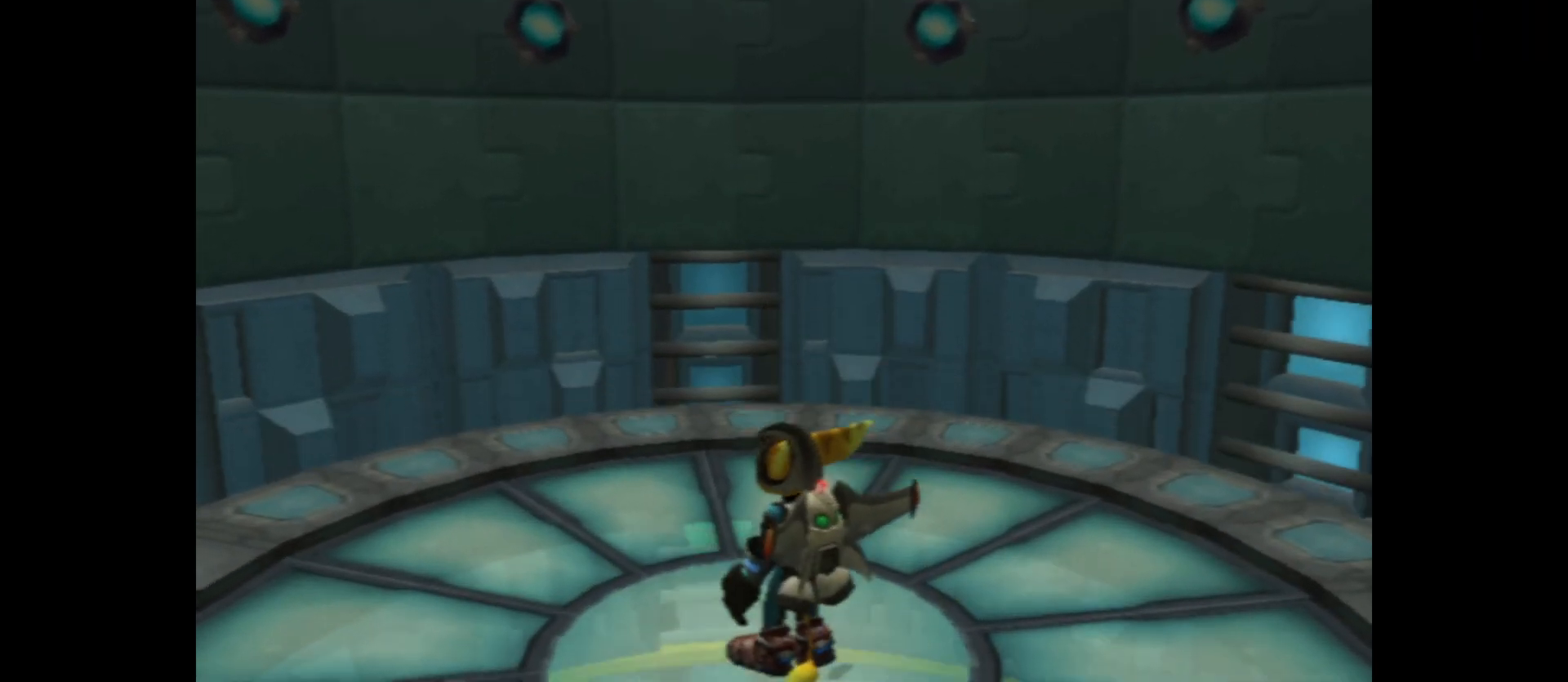
{"buttons": [], "left_stick": "center", "right_stick": "center", "events": []}
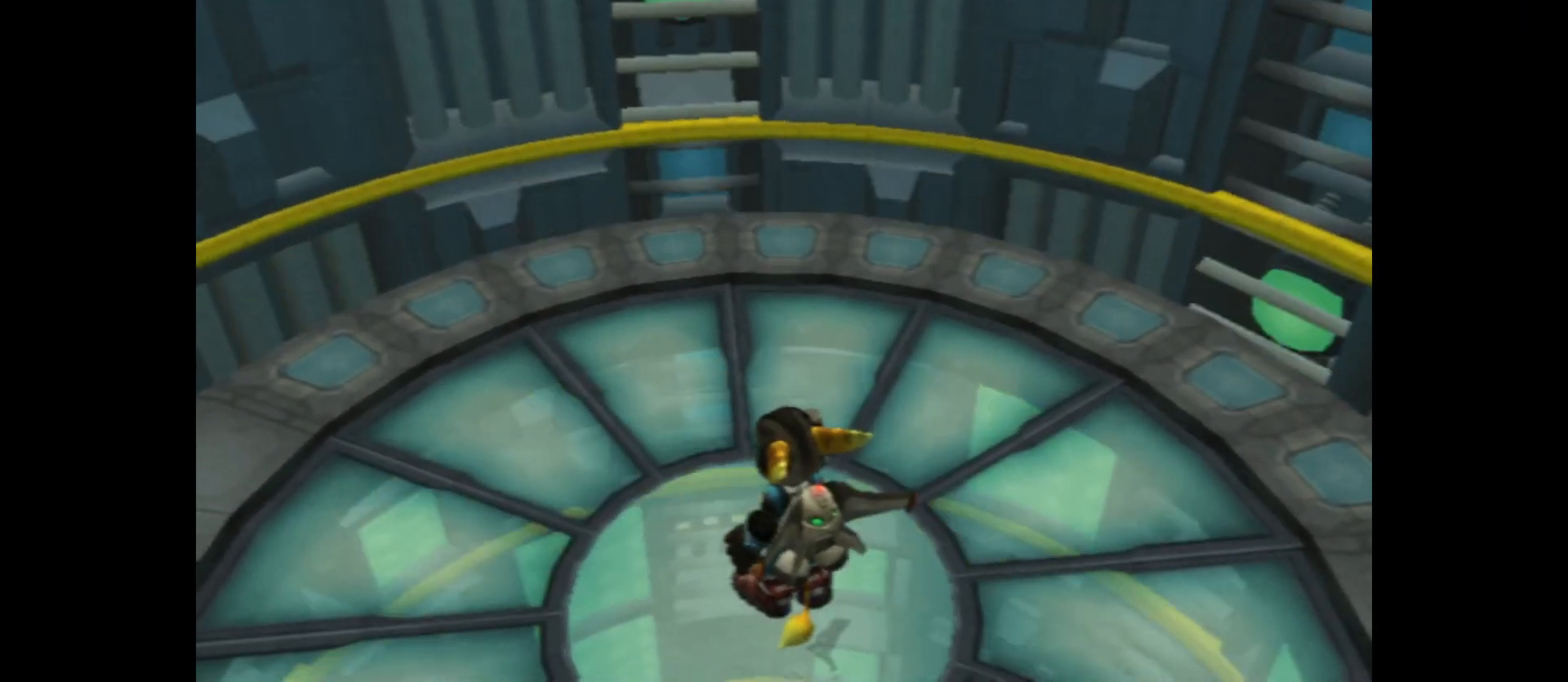
{"buttons": [], "left_stick": "center", "right_stick": "center", "events": []}
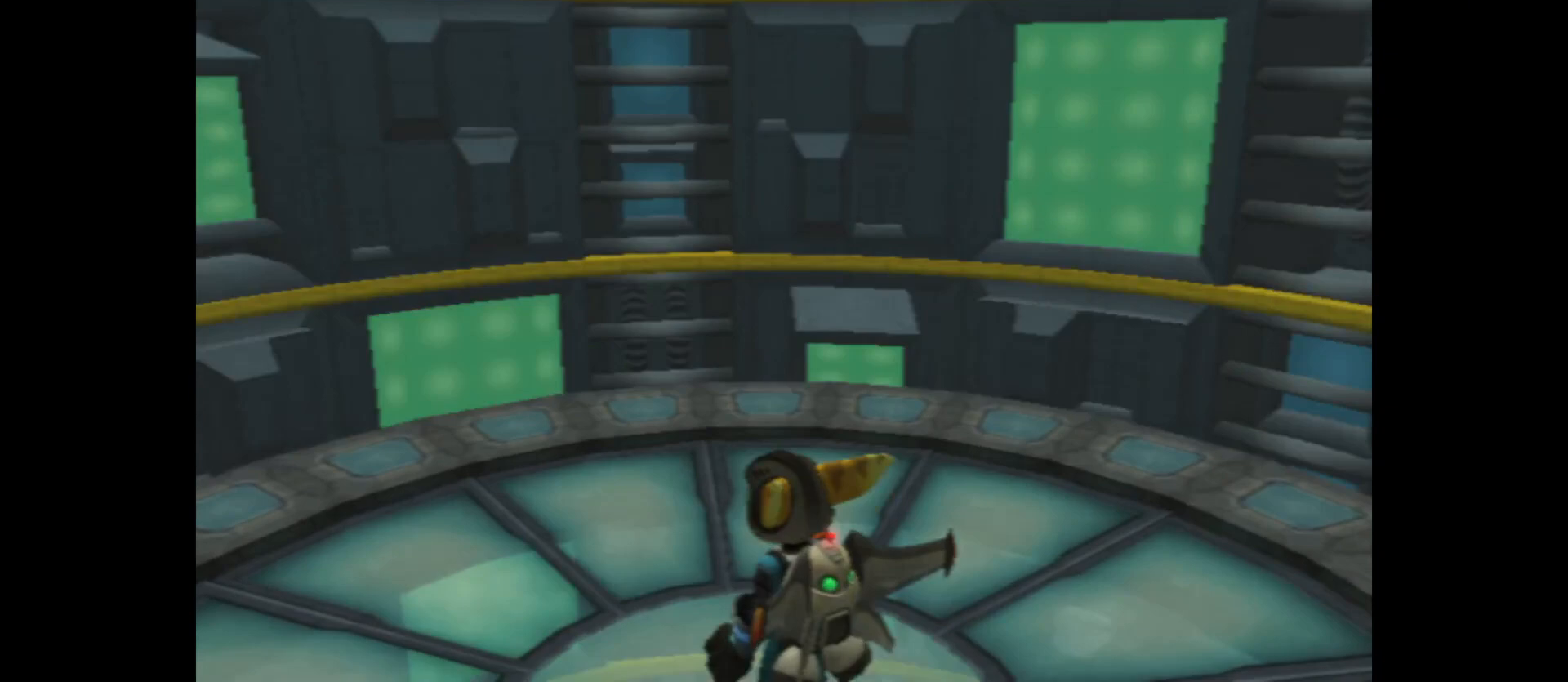
{"buttons": [], "left_stick": "center", "right_stick": "center", "events": []}
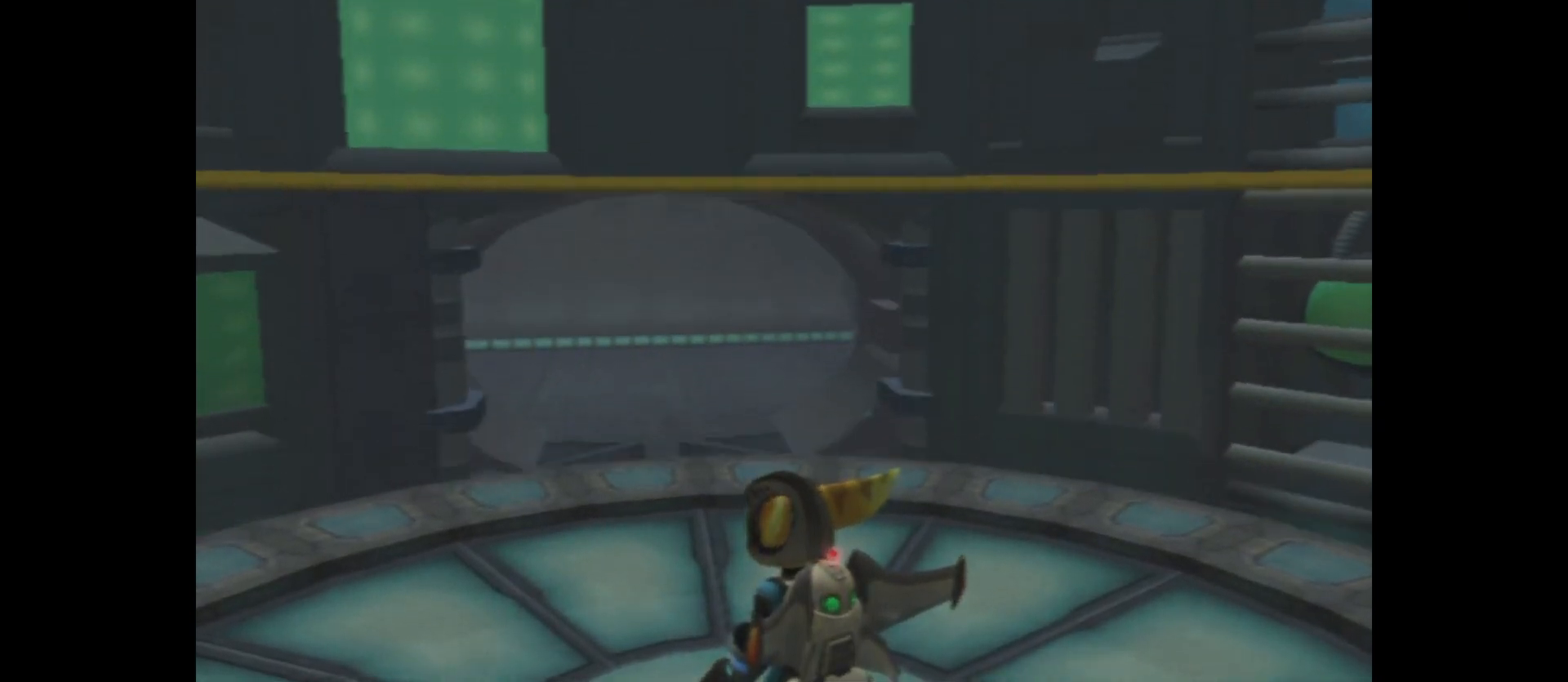
{"buttons": [], "left_stick": "center", "right_stick": "center", "events": []}